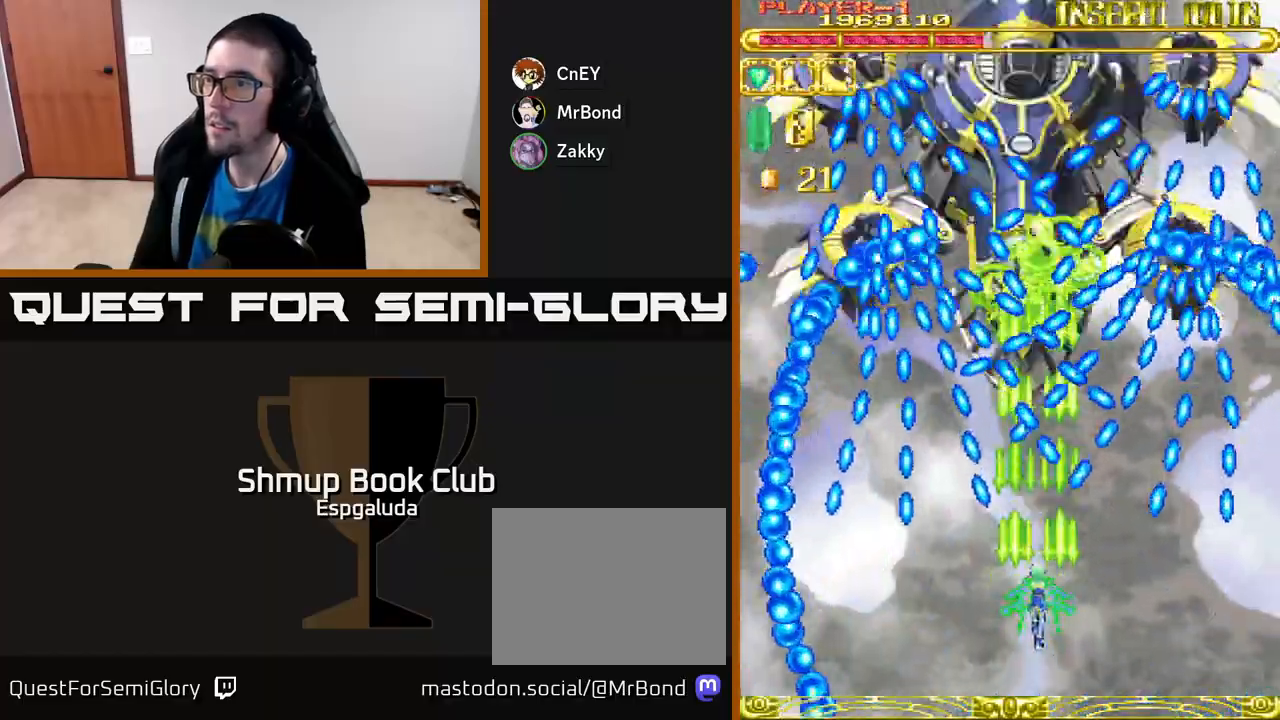
Gameplay with a controller (Xbox layout); each line is a JSON object with the inputs held at the frame after it. "events" lists button and stick changes between this image and that frame as [ms after this image, input, new state], when the widget could be followed in between. Not read: right_stick.
{"buttons": ["A", "DPAD_UP"], "left_stick": "center", "events": [[117, "DPAD_UP", "down"], [367, "DPAD_UP", "up"], [483, "DPAD_UP", "down"]]}
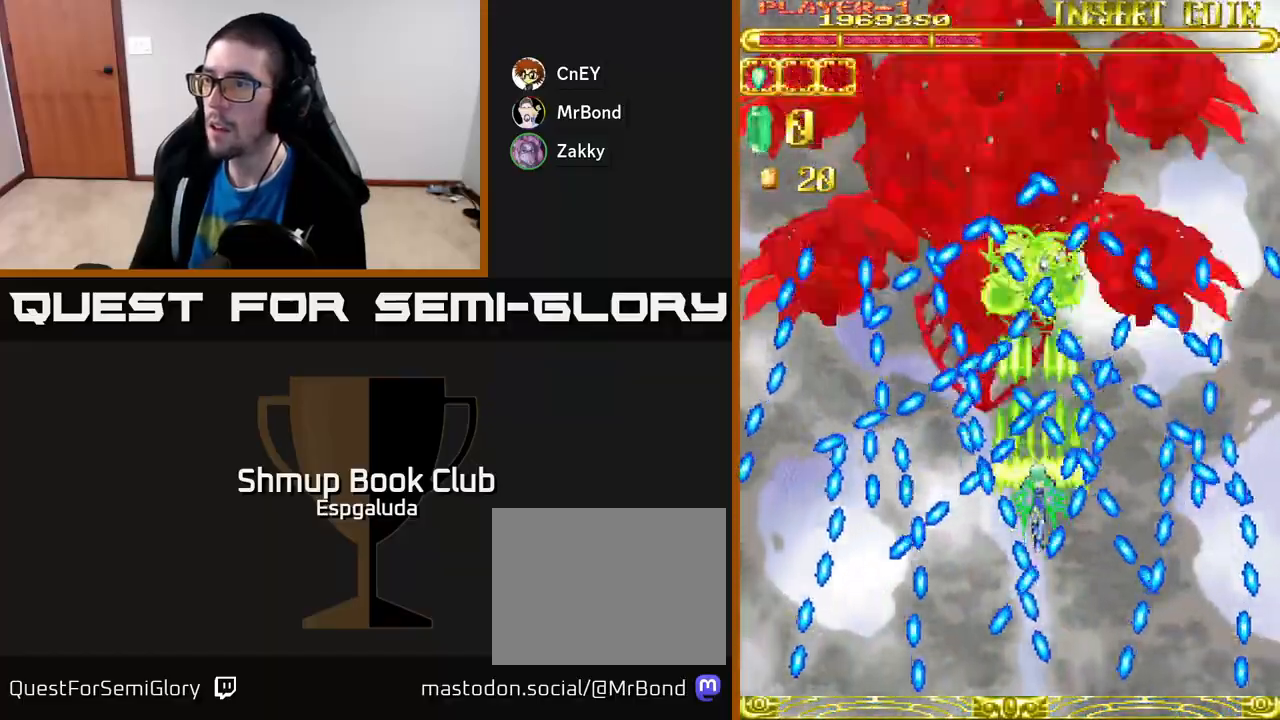
{"buttons": ["A"], "left_stick": "center", "events": [[67, "DPAD_UP", "up"], [367, "DPAD_UP", "down"], [417, "DPAD_UP", "up"]]}
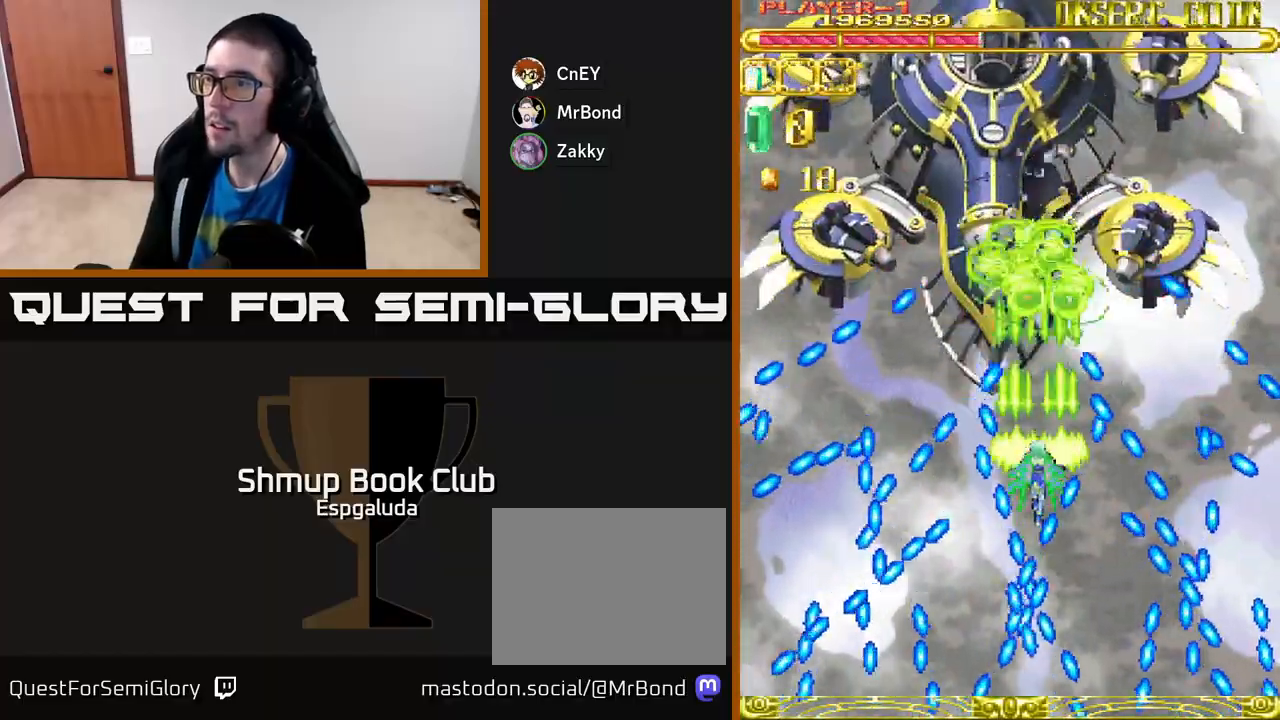
{"buttons": ["A", "DPAD_RIGHT"], "left_stick": "center", "events": [[150, "DPAD_UP", "down"], [217, "DPAD_UP", "up"], [500, "DPAD_RIGHT", "down"]]}
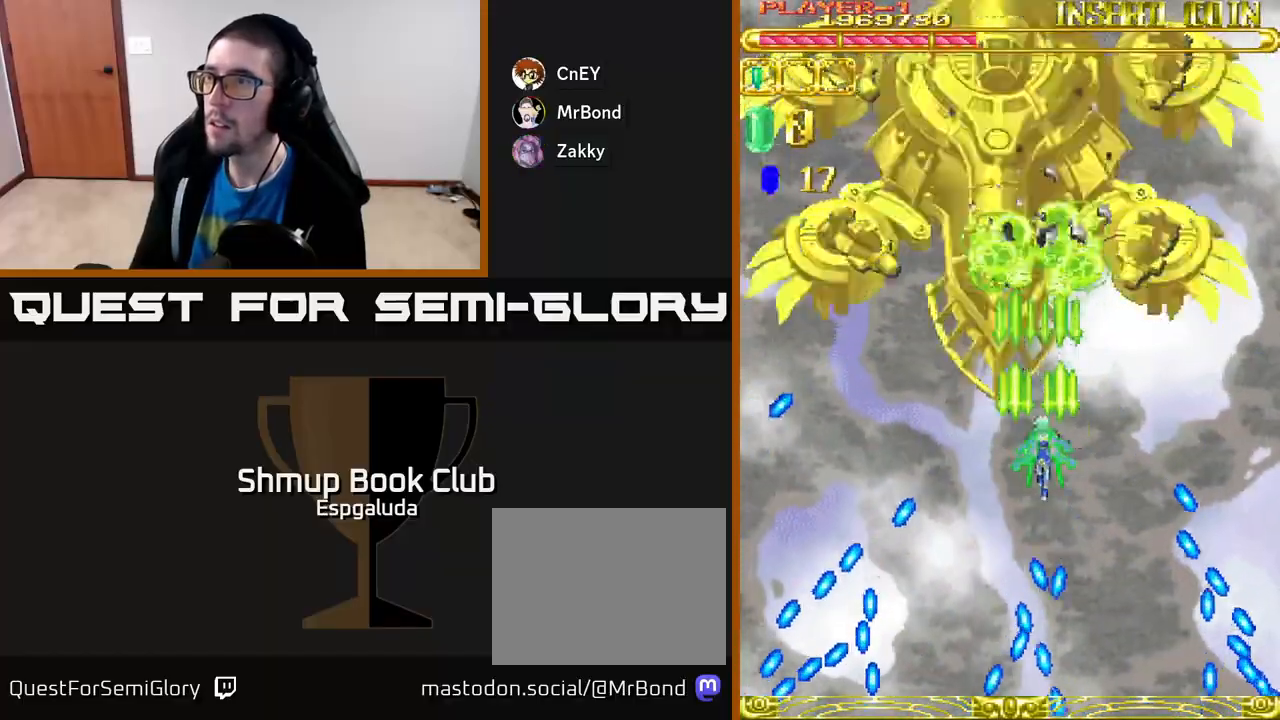
{"buttons": ["A"], "left_stick": "center", "events": [[283, "DPAD_DOWN", "down"], [300, "DPAD_RIGHT", "up"], [400, "DPAD_DOWN", "up"]]}
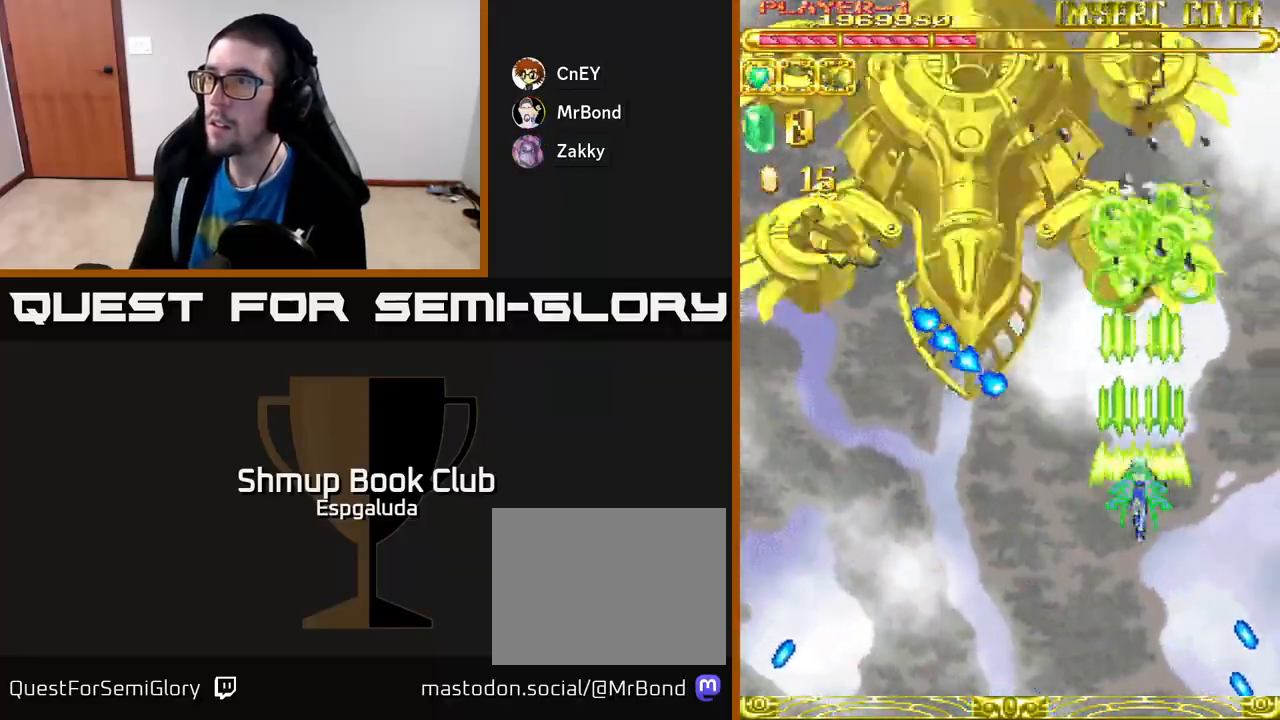
{"buttons": ["A", "DPAD_LEFT"], "left_stick": "center", "events": [[150, "DPAD_DOWN", "down"], [383, "DPAD_LEFT", "down"], [433, "DPAD_DOWN", "up"]]}
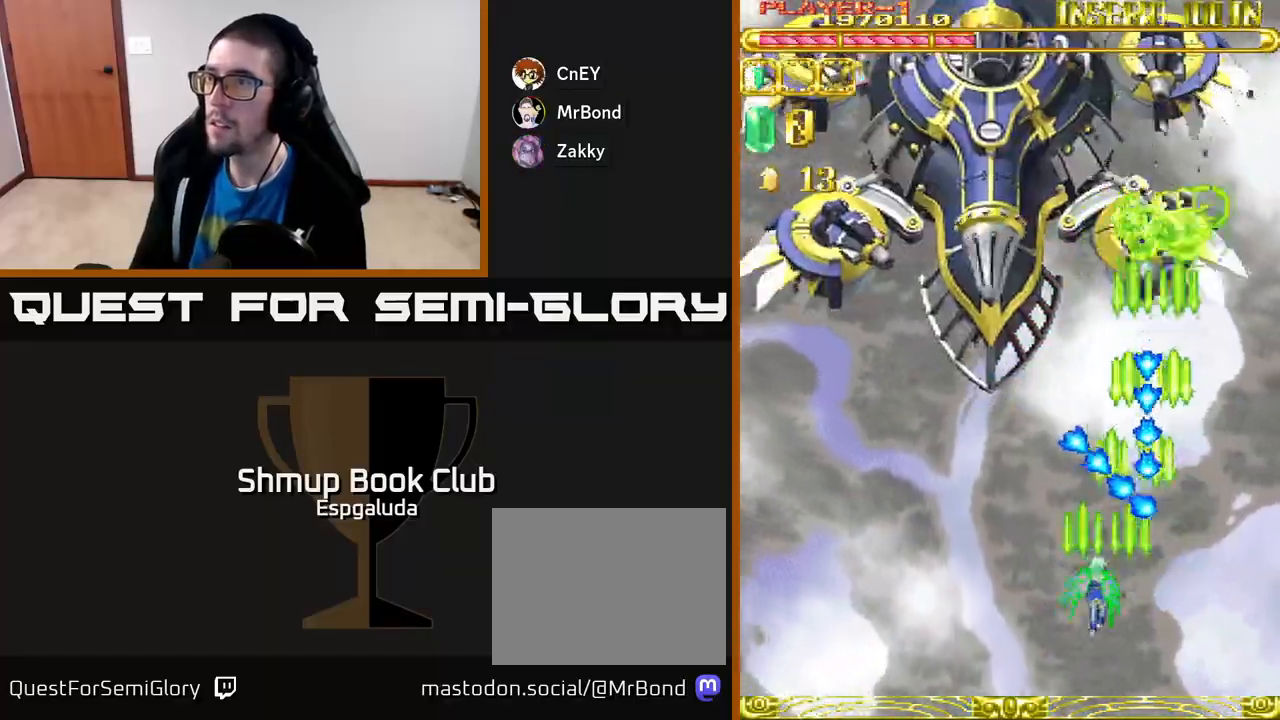
{"buttons": ["A"], "left_stick": "center", "events": [[67, "DPAD_UP", "down"], [350, "DPAD_LEFT", "up"], [417, "DPAD_UP", "up"]]}
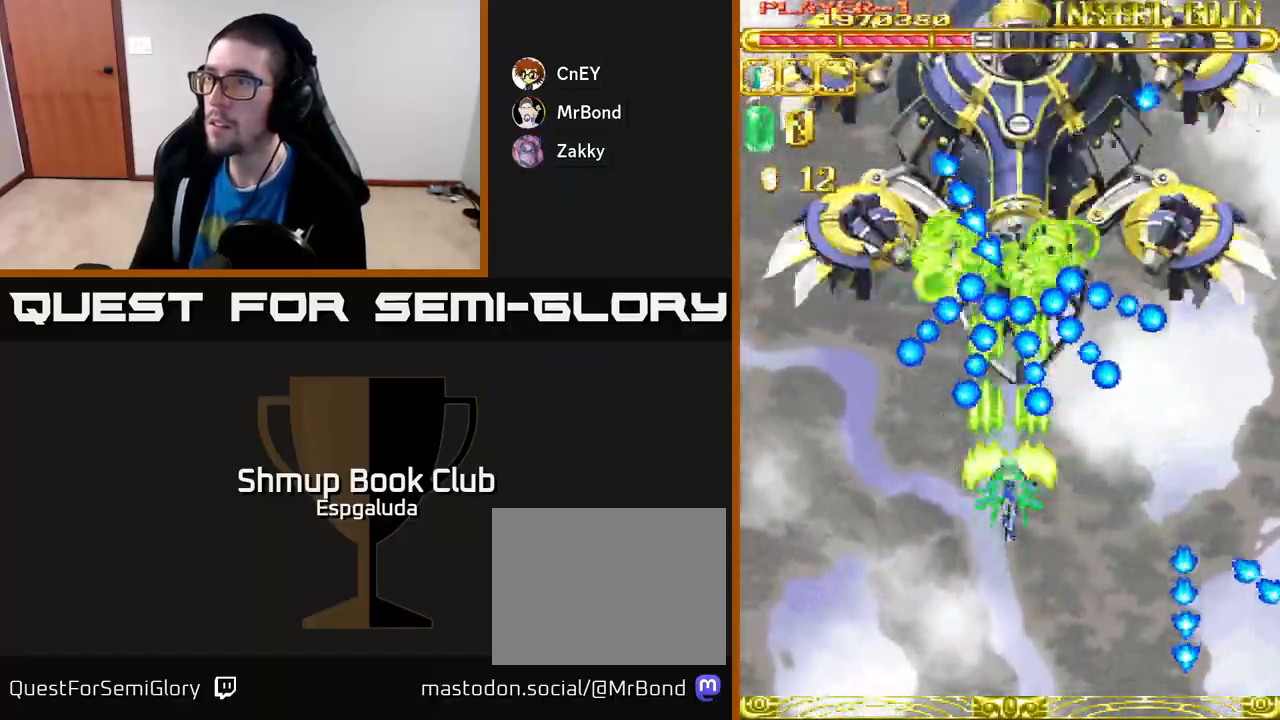
{"buttons": ["A", "DPAD_UP", "DPAD_LEFT"], "left_stick": "center", "events": [[33, "DPAD_DOWN", "down"], [400, "DPAD_DOWN", "up"], [417, "DPAD_LEFT", "down"], [450, "DPAD_UP", "down"]]}
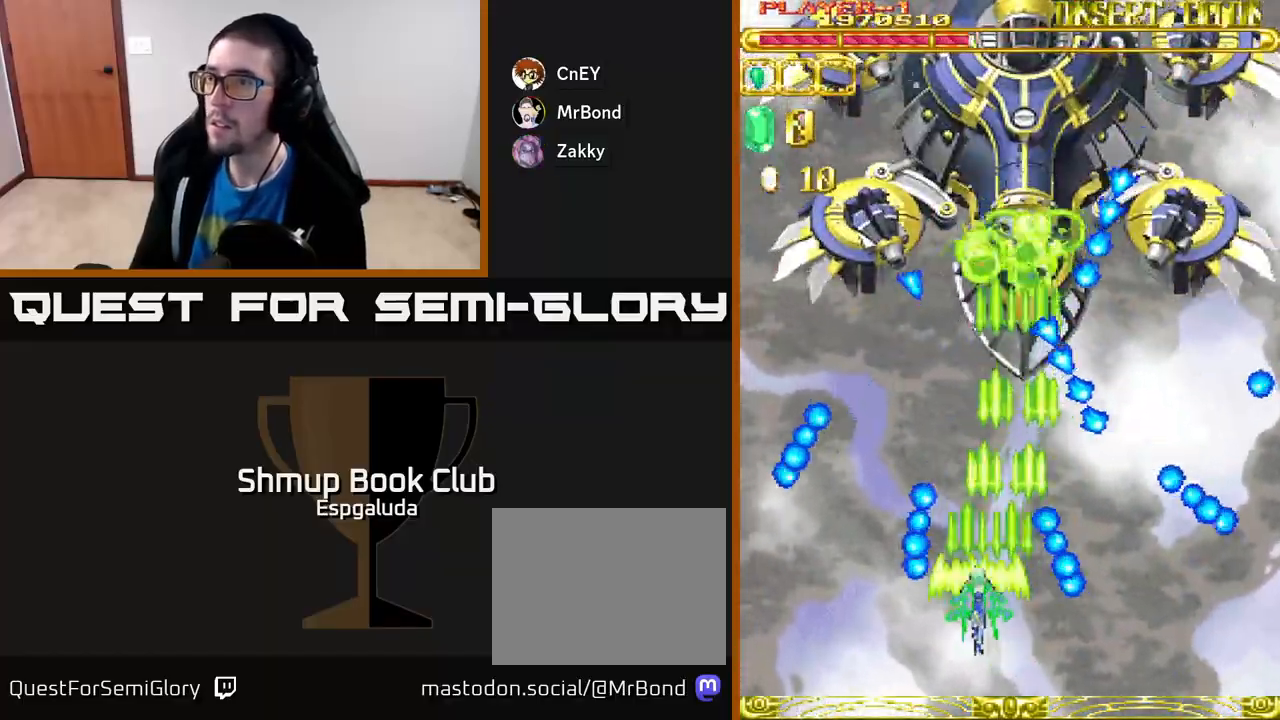
{"buttons": ["A", "DPAD_UP", "DPAD_LEFT"], "left_stick": "center", "events": [[17, "DPAD_LEFT", "up"], [283, "DPAD_LEFT", "down"], [317, "DPAD_UP", "up"], [467, "DPAD_UP", "down"]]}
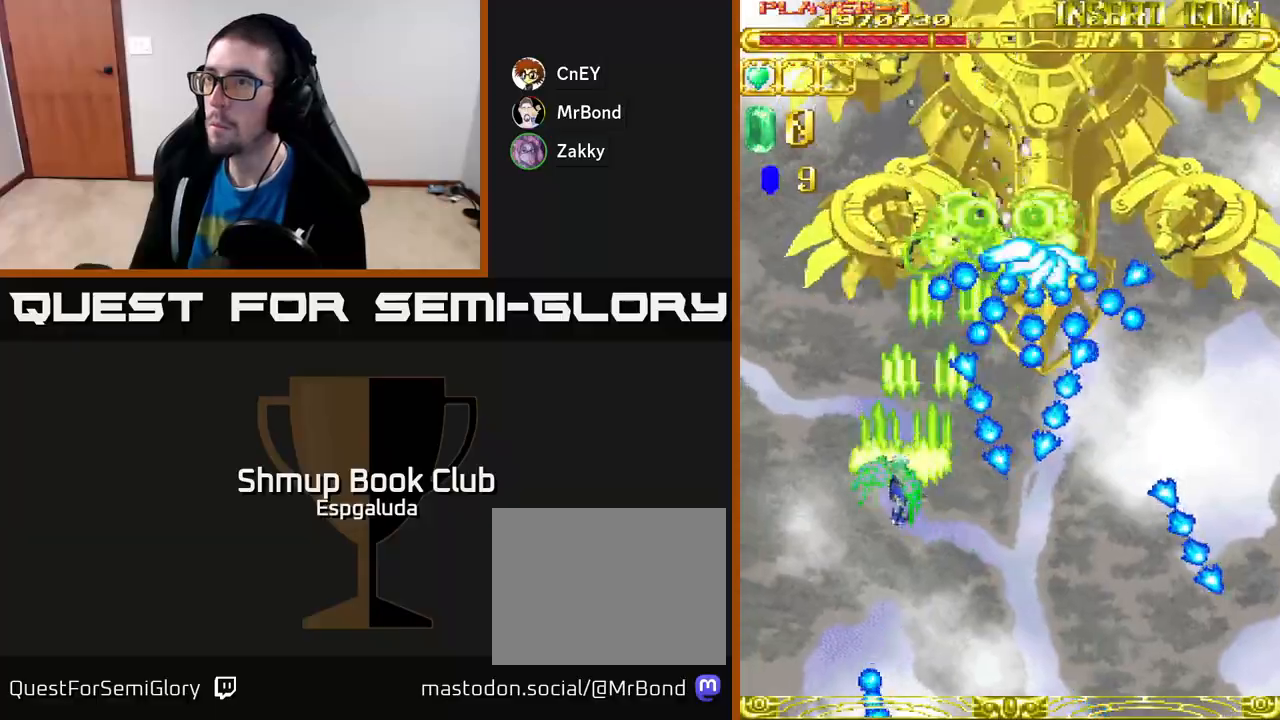
{"buttons": ["A", "DPAD_DOWN"], "left_stick": "center", "events": [[67, "DPAD_LEFT", "up"], [133, "DPAD_UP", "up"], [200, "DPAD_DOWN", "down"], [250, "DPAD_LEFT", "down"], [450, "DPAD_LEFT", "up"]]}
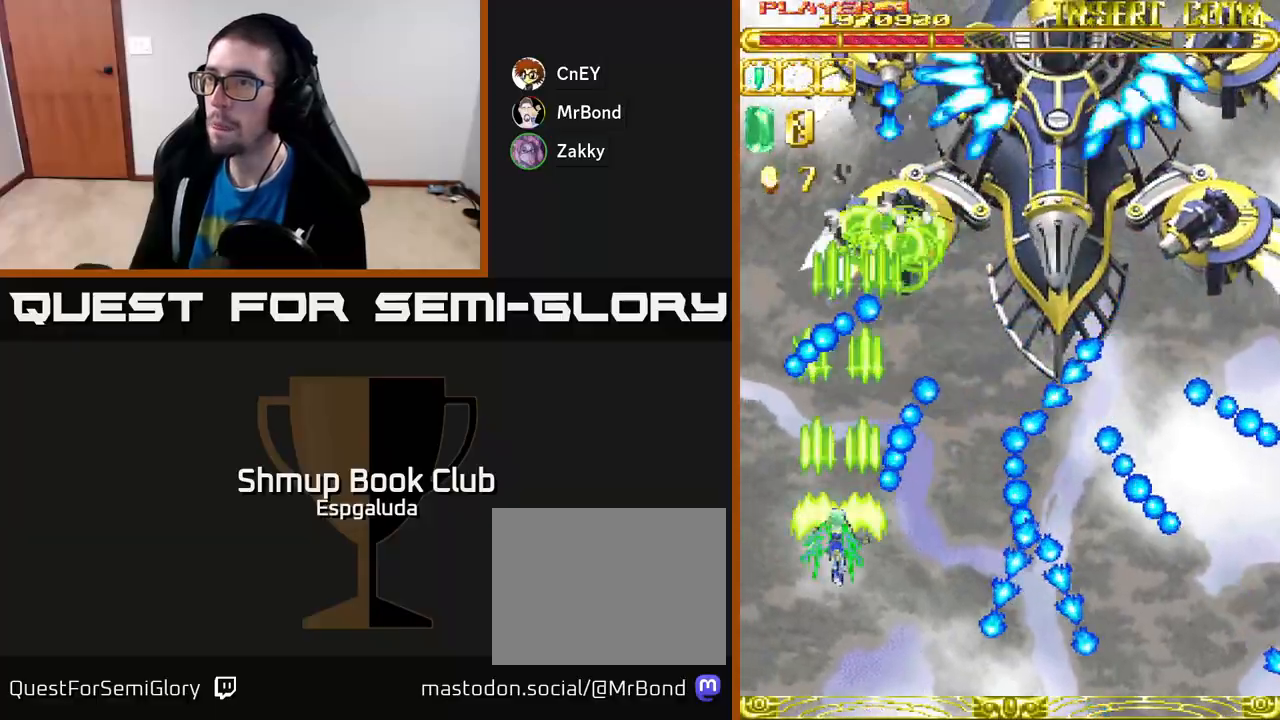
{"buttons": ["A", "DPAD_RIGHT"], "left_stick": "center", "events": [[67, "DPAD_DOWN", "up"], [67, "DPAD_LEFT", "down"], [200, "DPAD_UP", "down"], [217, "DPAD_LEFT", "up"], [350, "DPAD_RIGHT", "down"], [400, "DPAD_UP", "up"]]}
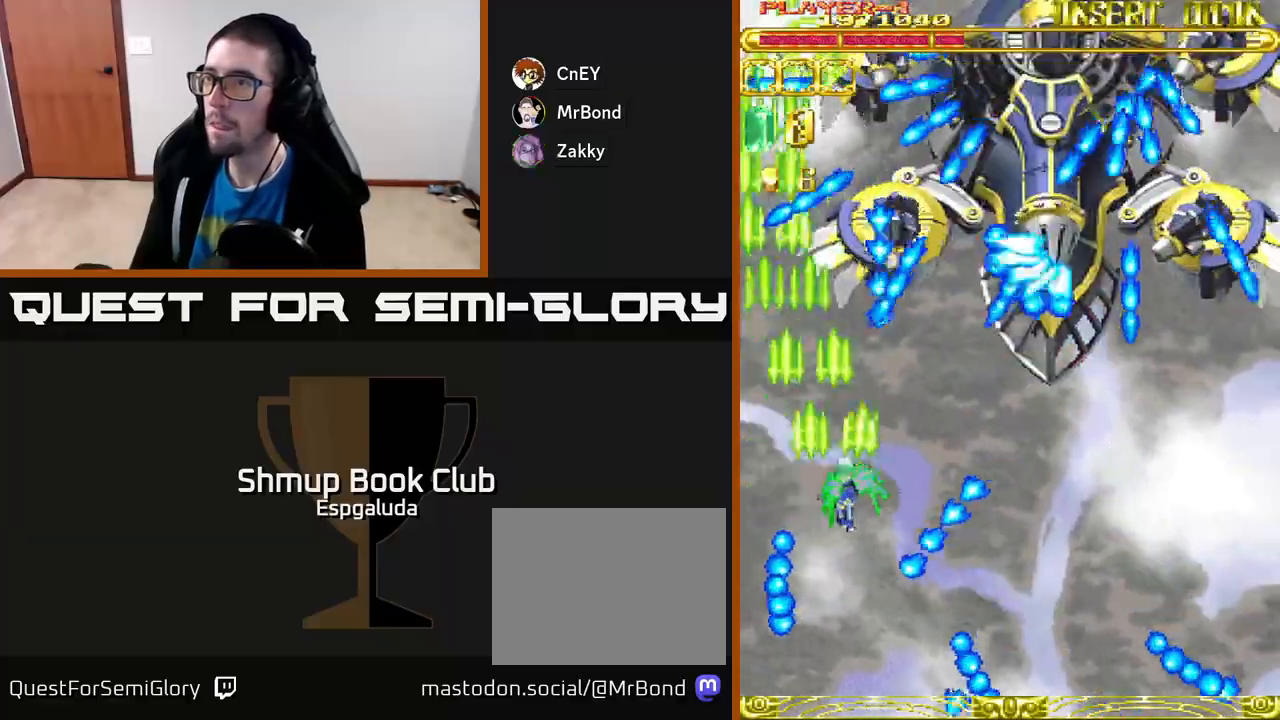
{"buttons": ["A", "DPAD_DOWN"], "left_stick": "center", "events": [[200, "DPAD_DOWN", "down"], [383, "DPAD_RIGHT", "up"]]}
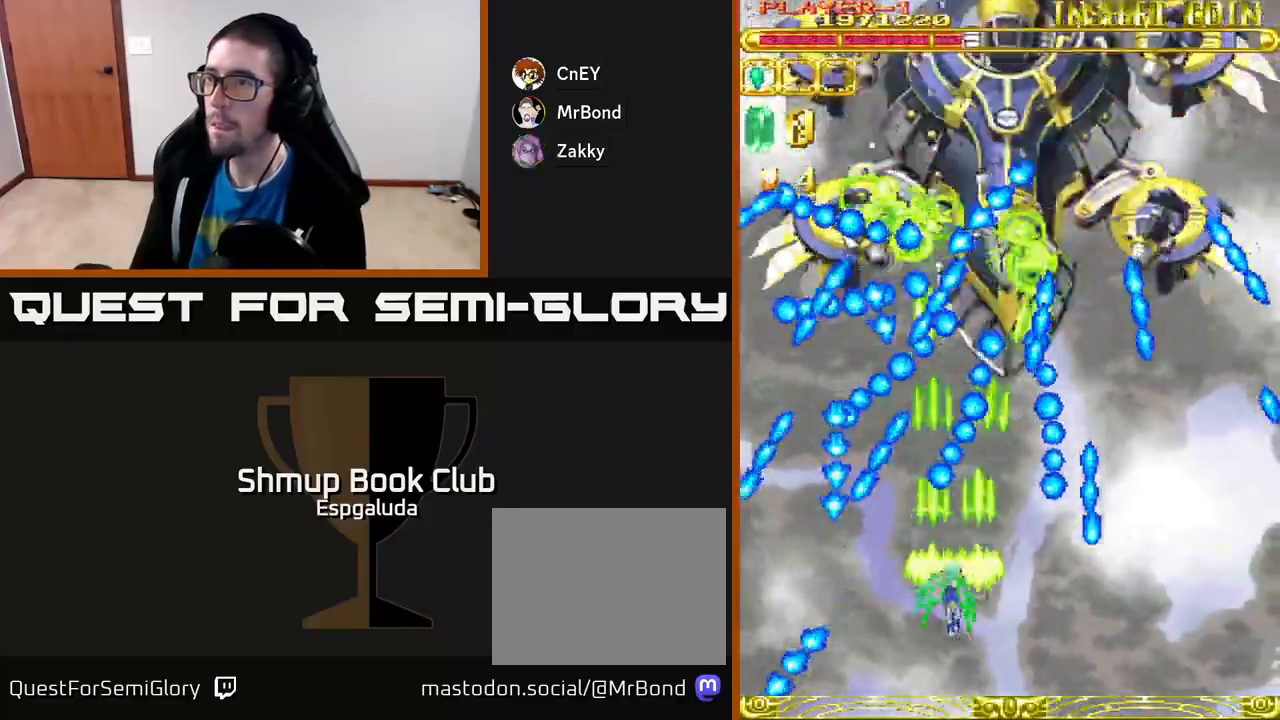
{"buttons": ["A", "DPAD_RIGHT"], "left_stick": "center", "events": [[33, "DPAD_DOWN", "up"], [267, "DPAD_RIGHT", "down"], [317, "DPAD_RIGHT", "up"], [500, "DPAD_RIGHT", "down"]]}
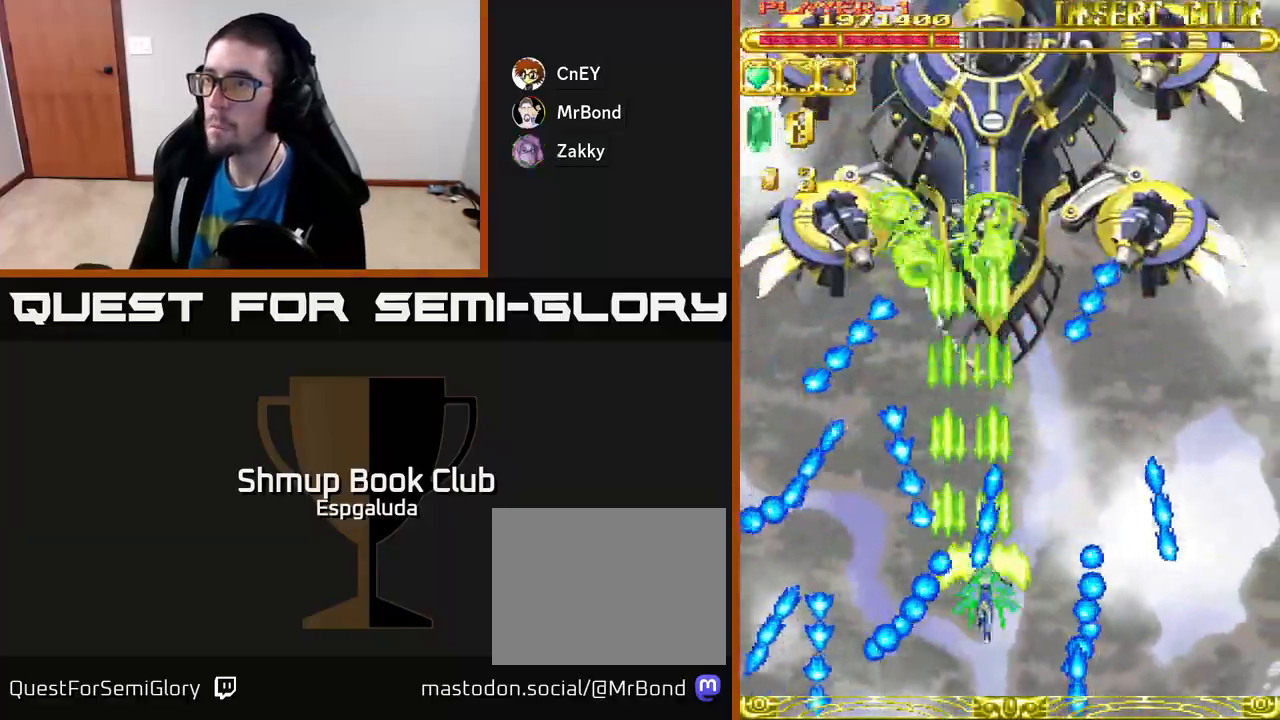
{"buttons": ["A"], "left_stick": "center", "events": [[117, "DPAD_RIGHT", "up"], [300, "DPAD_RIGHT", "down"], [483, "DPAD_RIGHT", "up"]]}
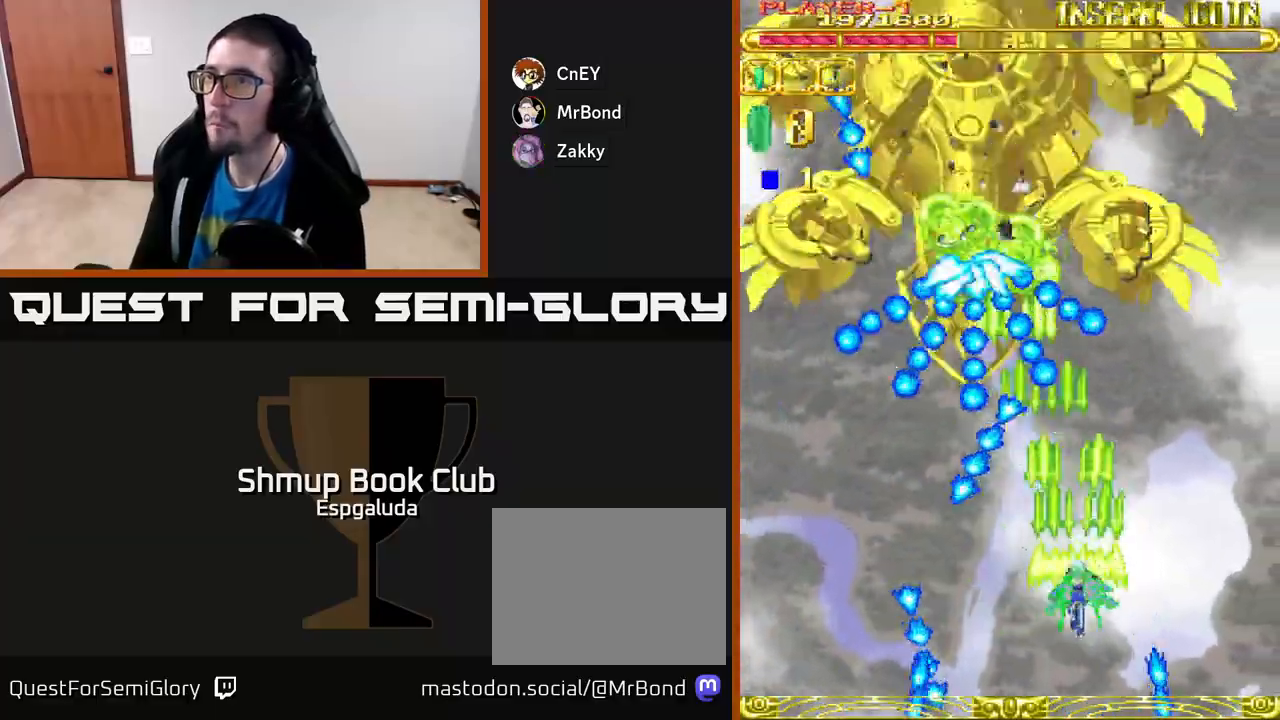
{"buttons": ["A"], "left_stick": "center", "events": []}
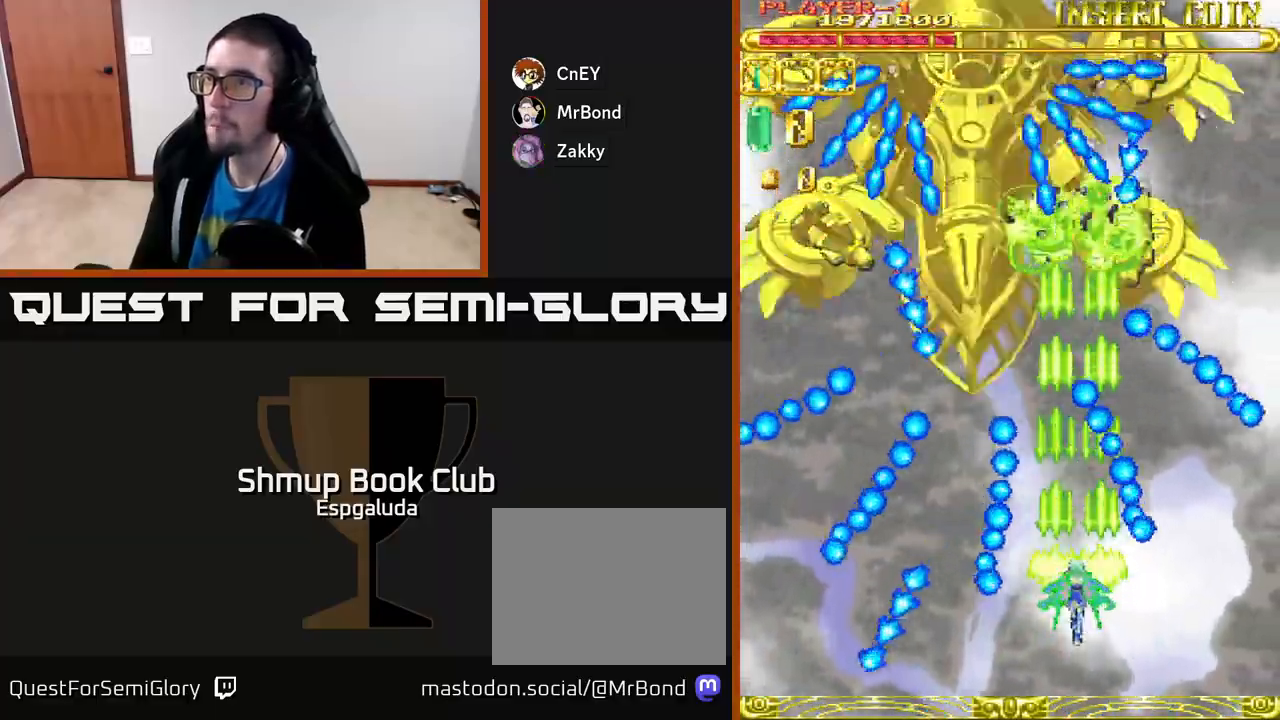
{"buttons": ["A"], "left_stick": "center", "events": [[267, "DPAD_UP", "down"], [367, "DPAD_RIGHT", "down"], [367, "DPAD_UP", "up"], [400, "DPAD_RIGHT", "up"]]}
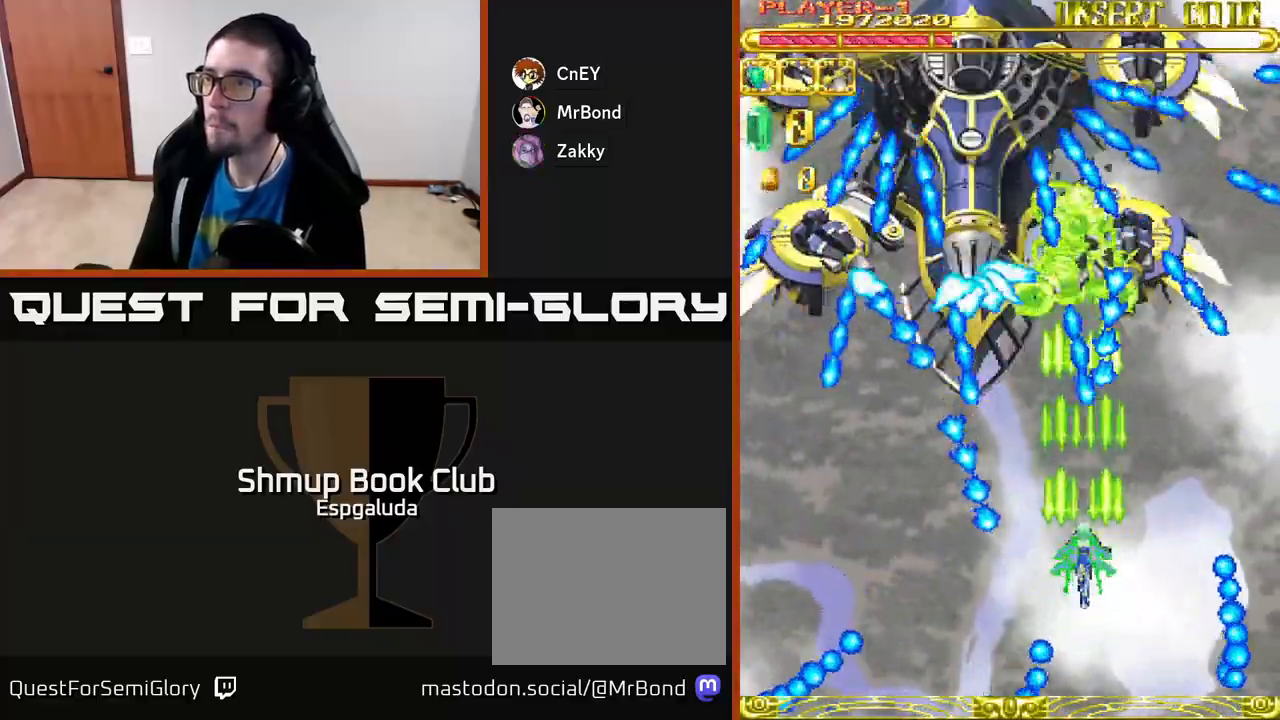
{"buttons": ["A", "DPAD_RIGHT"], "left_stick": "center", "events": [[117, "DPAD_RIGHT", "down"], [250, "DPAD_RIGHT", "up"], [417, "DPAD_RIGHT", "down"]]}
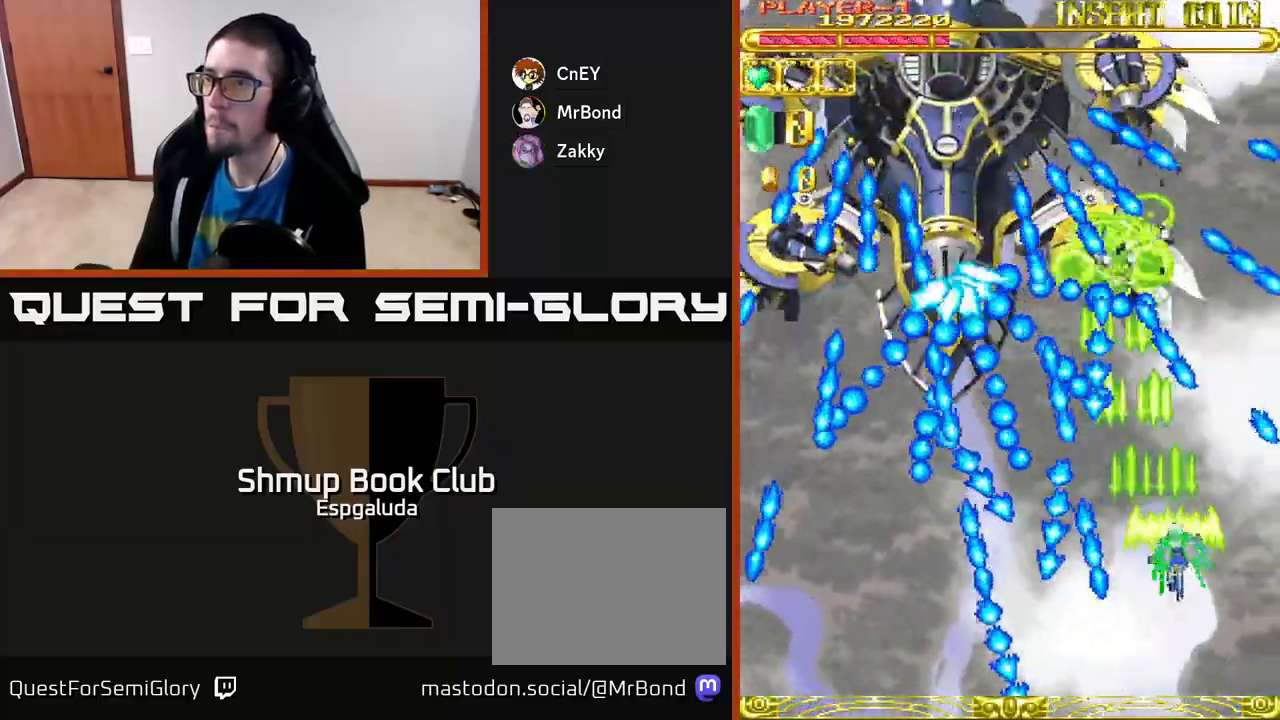
{"buttons": ["A"], "left_stick": "center", "events": [[50, "DPAD_RIGHT", "up"]]}
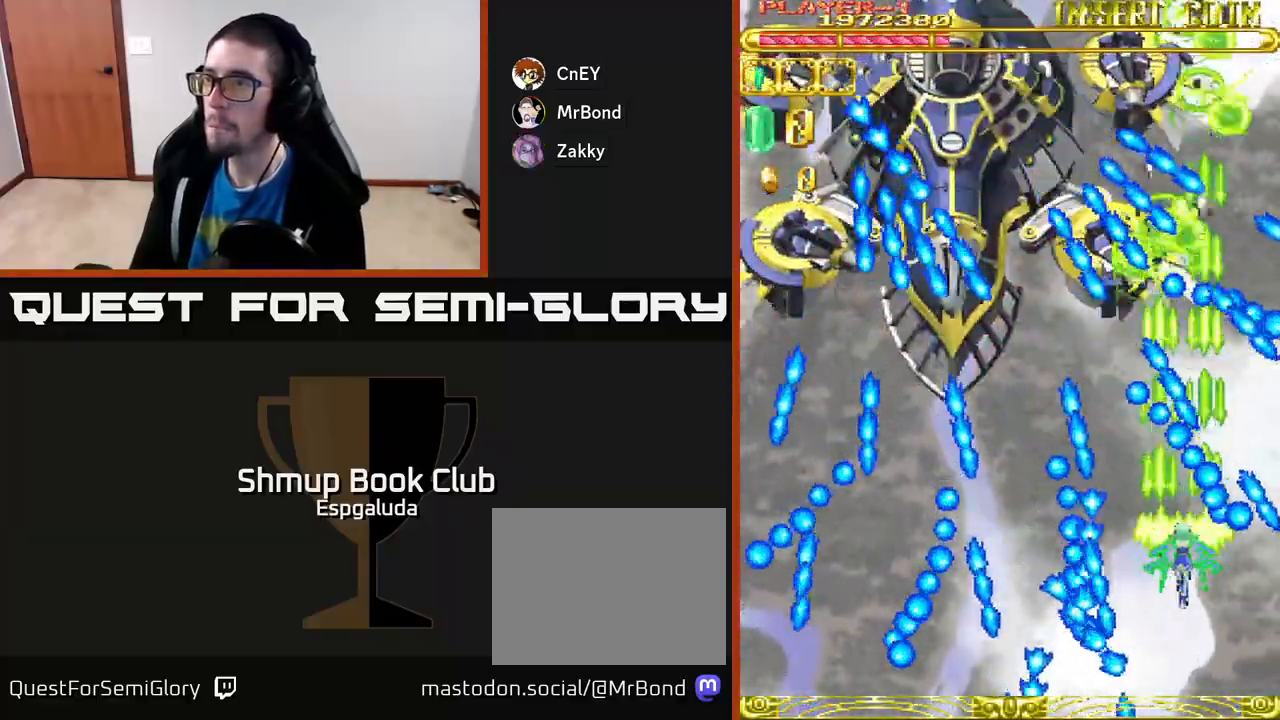
{"buttons": ["A", "DPAD_LEFT"], "left_stick": "center", "events": [[350, "DPAD_UP", "down"], [417, "DPAD_LEFT", "down"], [450, "DPAD_UP", "up"]]}
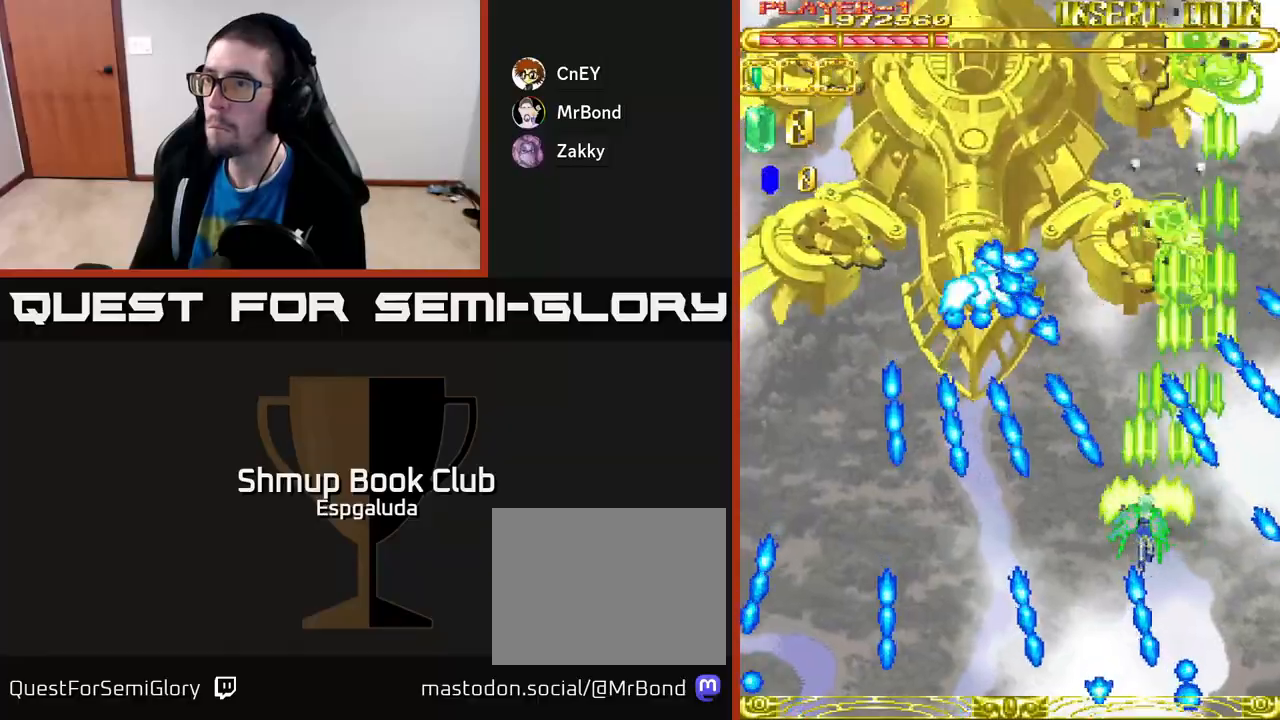
{"buttons": ["A"], "left_stick": "center", "events": [[17, "DPAD_DOWN", "down"], [83, "DPAD_LEFT", "up"], [217, "DPAD_DOWN", "up"]]}
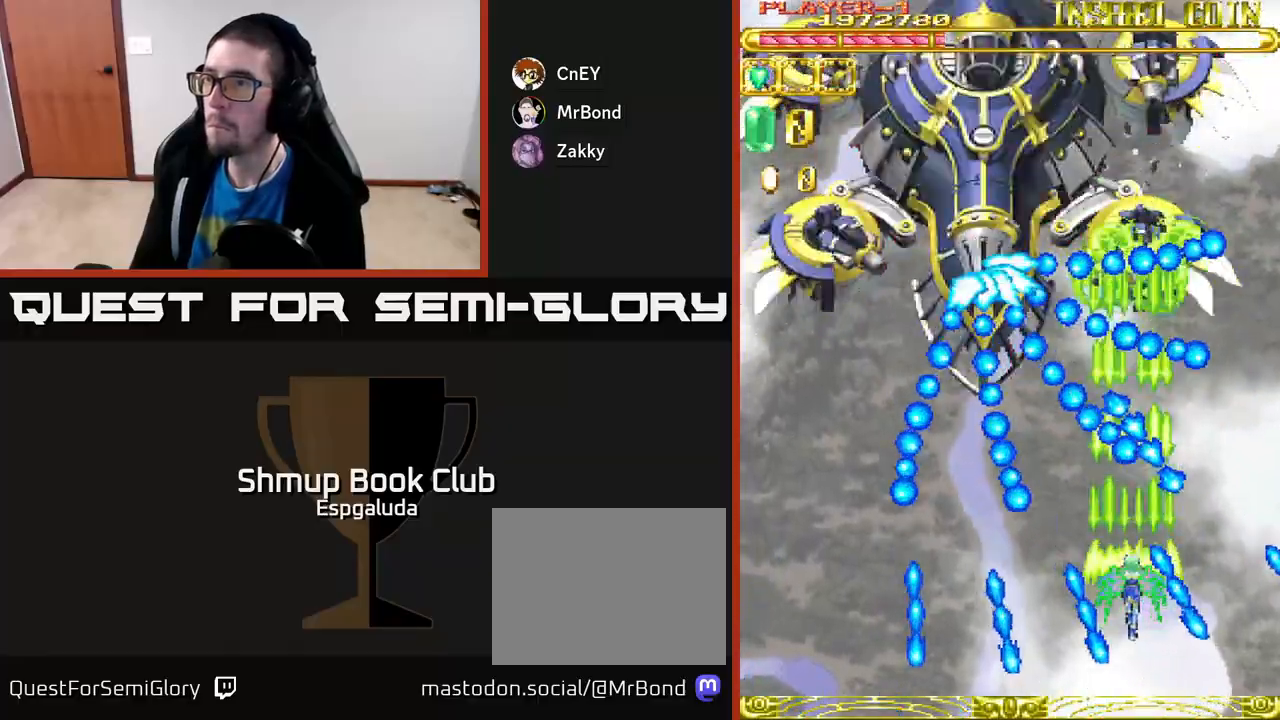
{"buttons": ["A"], "left_stick": "center", "events": [[67, "DPAD_UP", "down"], [117, "DPAD_LEFT", "down"], [133, "DPAD_UP", "up"], [150, "DPAD_LEFT", "up"], [300, "DPAD_LEFT", "down"], [383, "DPAD_LEFT", "up"]]}
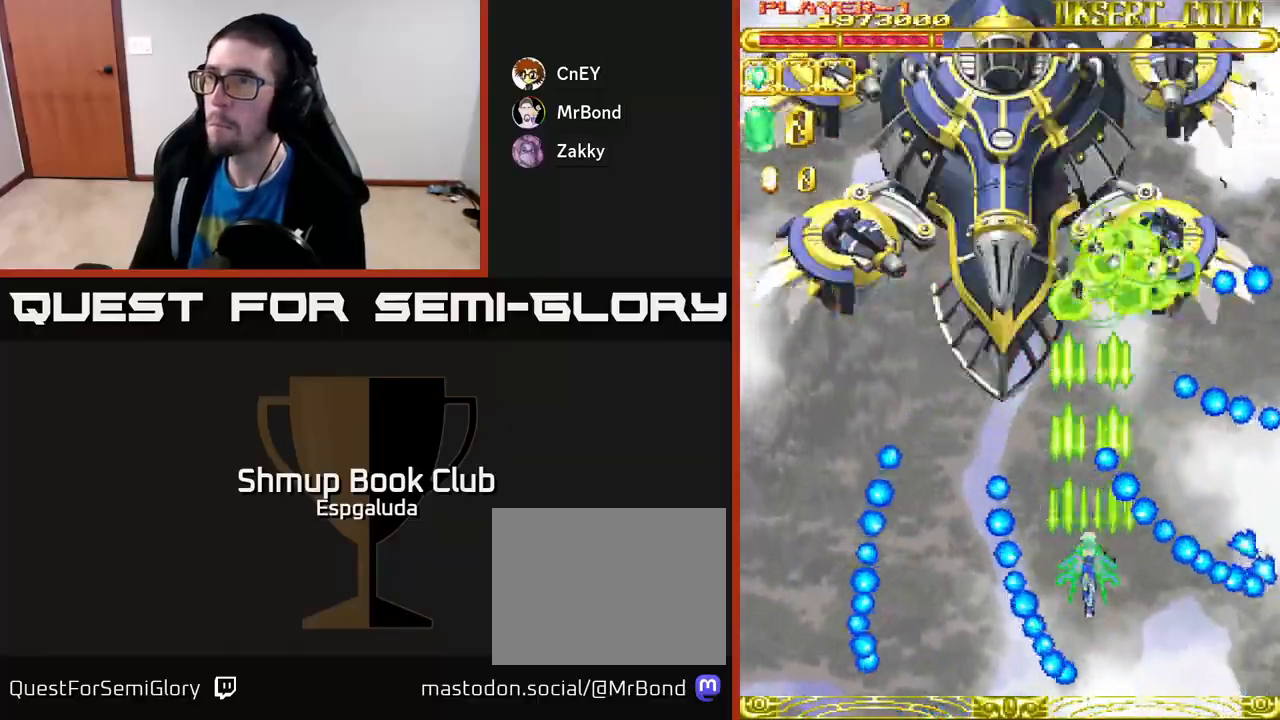
{"buttons": ["A"], "left_stick": "center", "events": [[83, "DPAD_LEFT", "down"], [183, "DPAD_LEFT", "up"], [383, "DPAD_LEFT", "down"], [467, "DPAD_LEFT", "up"]]}
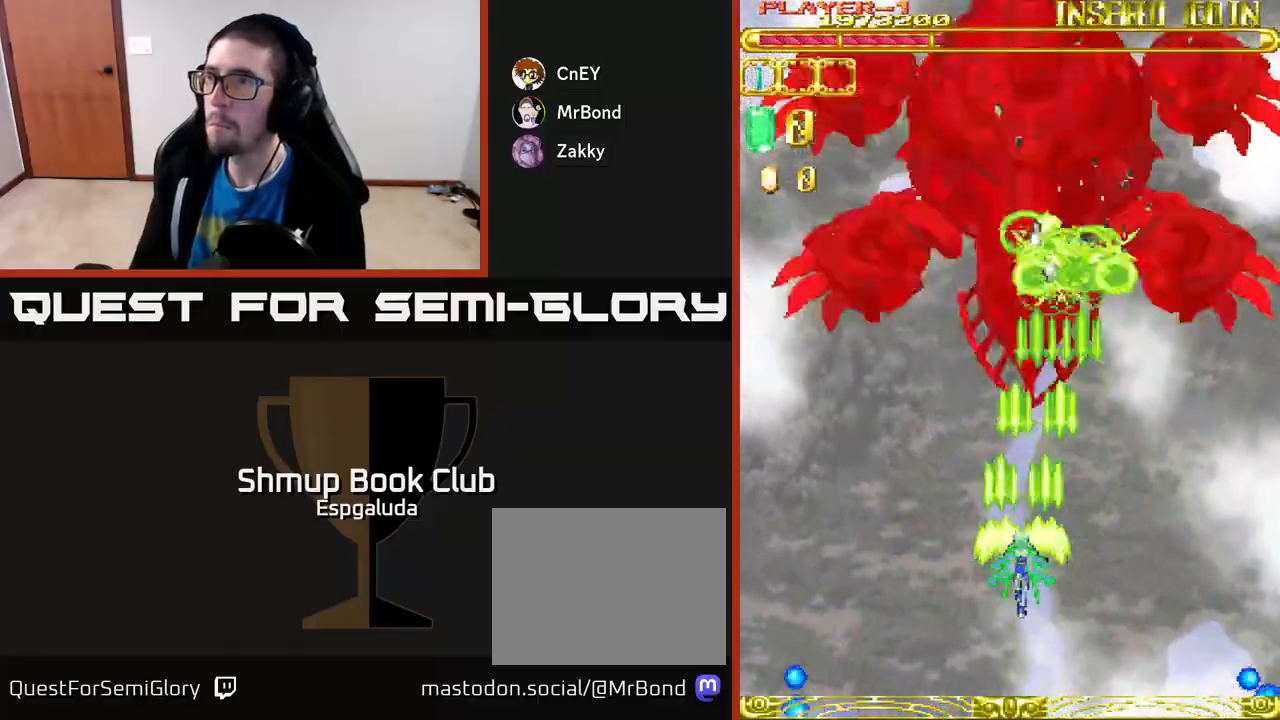
{"buttons": ["A", "DPAD_DOWN"], "left_stick": "center", "events": [[483, "DPAD_DOWN", "down"]]}
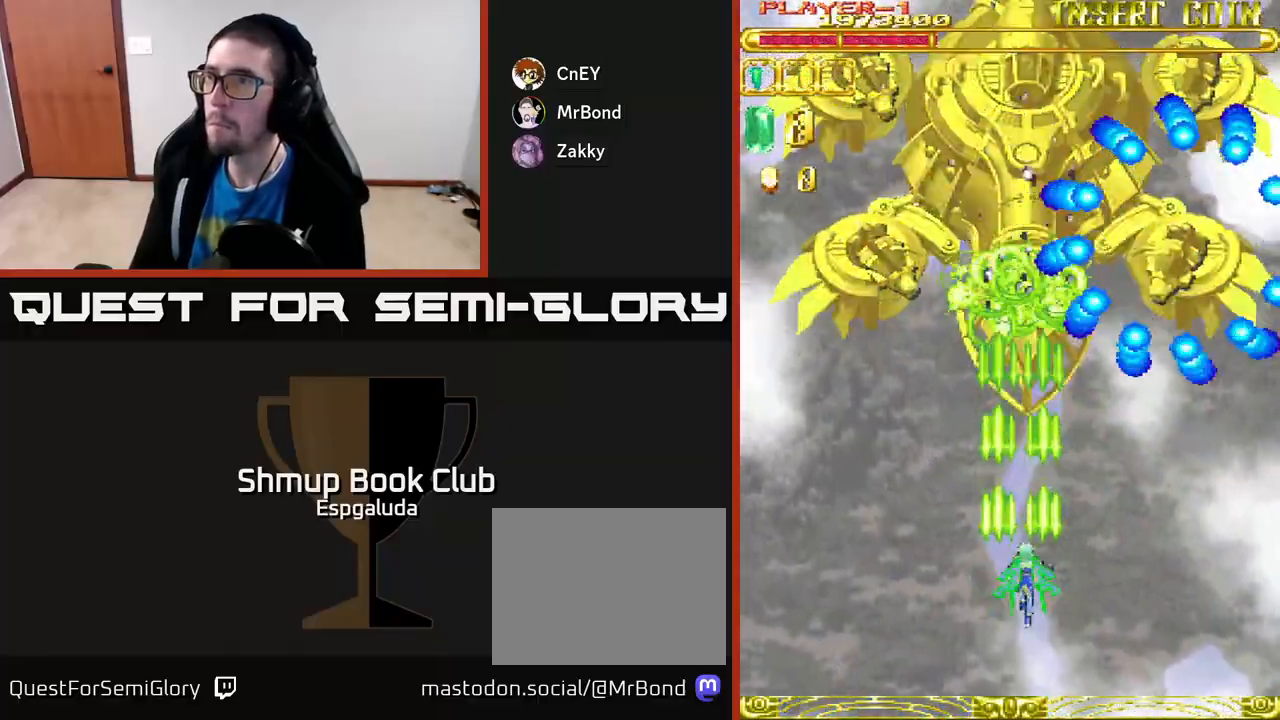
{"buttons": ["A", "DPAD_LEFT"], "left_stick": "center", "events": [[17, "A", "up"], [17, "DPAD_RIGHT", "down"], [117, "DPAD_DOWN", "up"], [117, "DPAD_RIGHT", "up"], [167, "DPAD_DOWN", "down"], [417, "DPAD_LEFT", "down"], [450, "A", "down"], [483, "DPAD_DOWN", "up"]]}
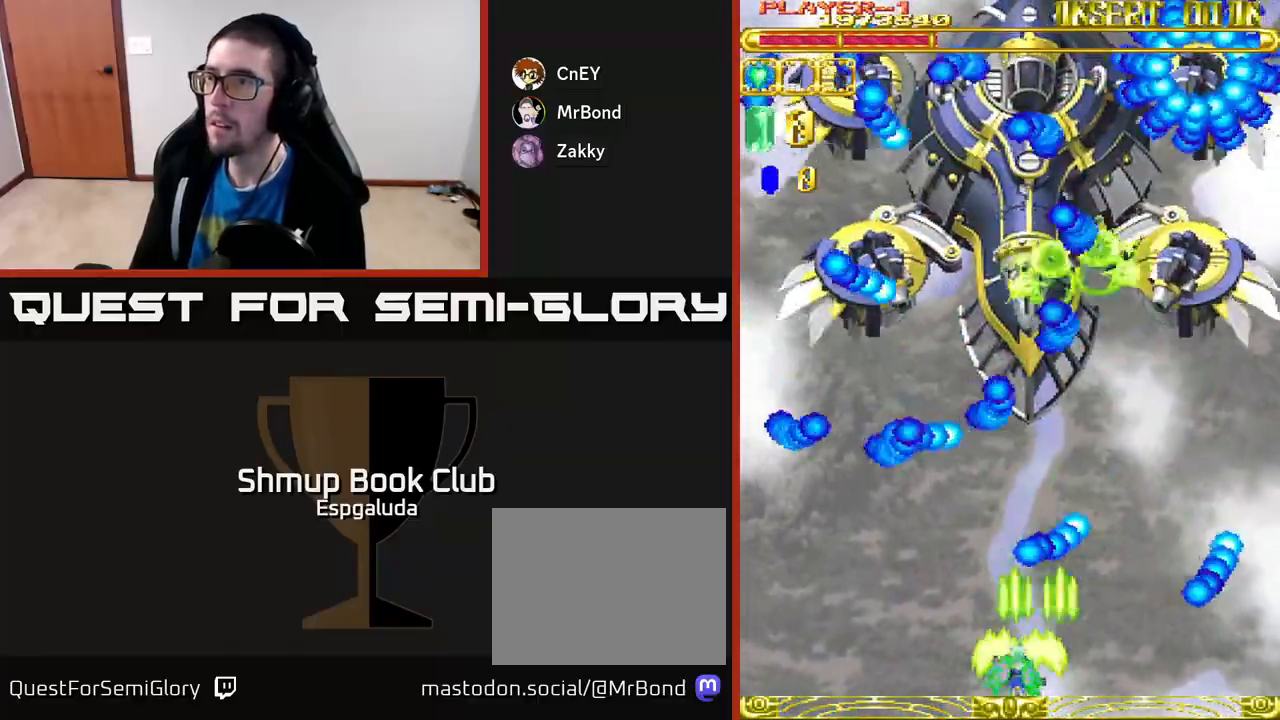
{"buttons": ["A", "DPAD_RIGHT"], "left_stick": "center", "events": [[100, "X", "down"], [150, "DPAD_UP", "down"], [267, "X", "up"], [283, "DPAD_LEFT", "up"], [300, "DPAD_RIGHT", "down"], [350, "DPAD_UP", "up"], [400, "DPAD_UP", "down"], [417, "DPAD_UP", "up"]]}
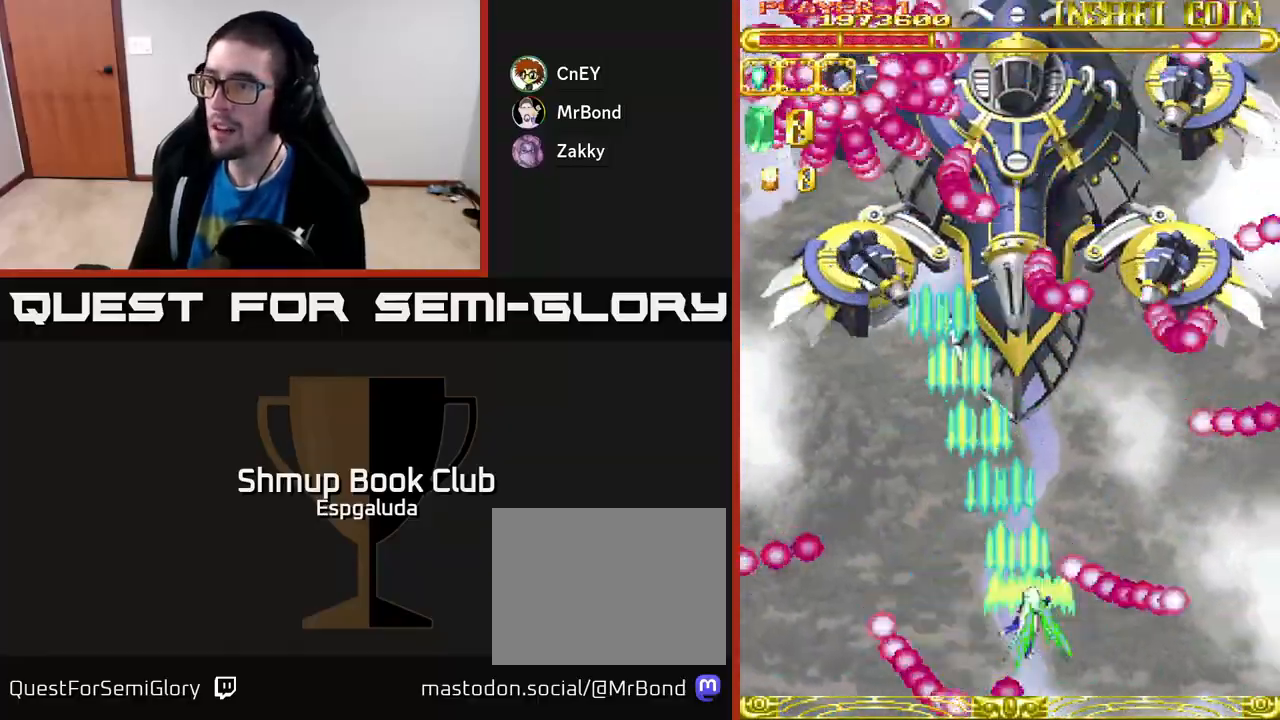
{"buttons": ["A", "DPAD_DOWN"], "left_stick": "center", "events": [[117, "DPAD_RIGHT", "up"], [117, "DPAD_UP", "down"], [150, "DPAD_LEFT", "down"], [217, "DPAD_UP", "up"], [333, "DPAD_LEFT", "up"], [450, "A", "up"], [467, "DPAD_DOWN", "down"], [500, "A", "down"]]}
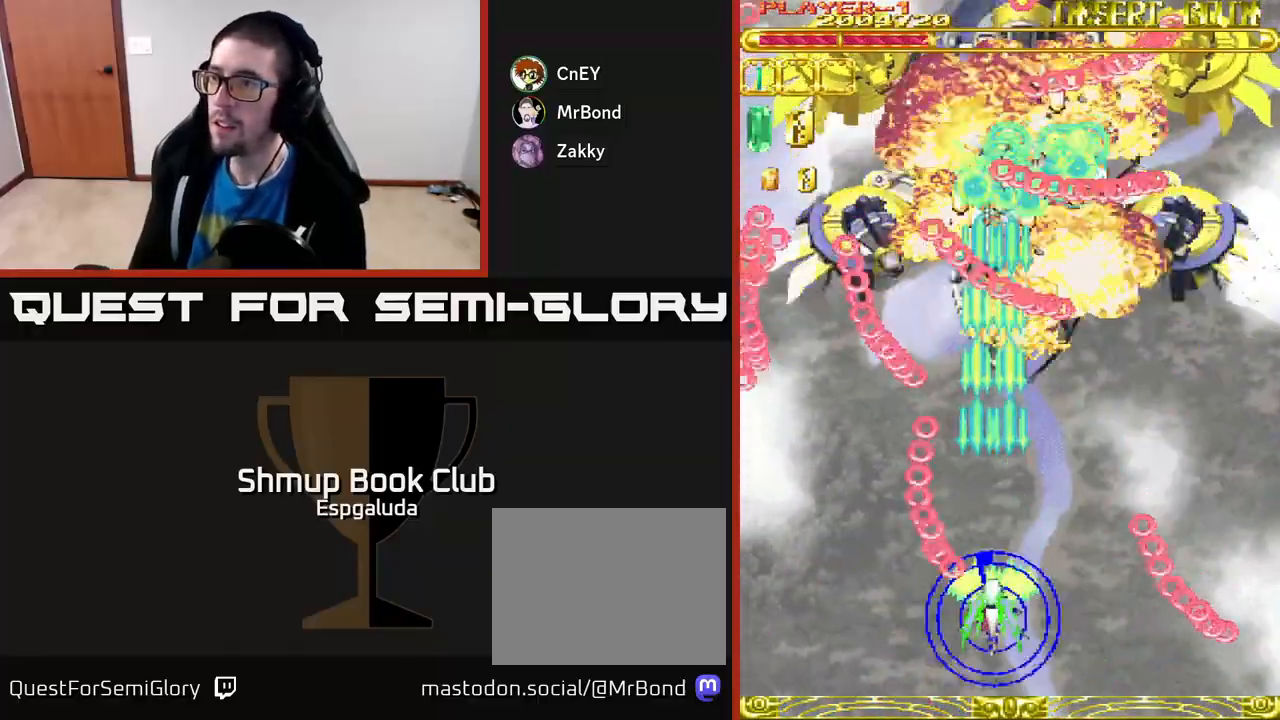
{"buttons": ["A", "DPAD_LEFT"], "left_stick": "center", "events": [[33, "DPAD_DOWN", "up"], [167, "DPAD_UP", "down"], [233, "X", "down"], [250, "DPAD_LEFT", "down"], [333, "X", "up"], [500, "DPAD_UP", "up"]]}
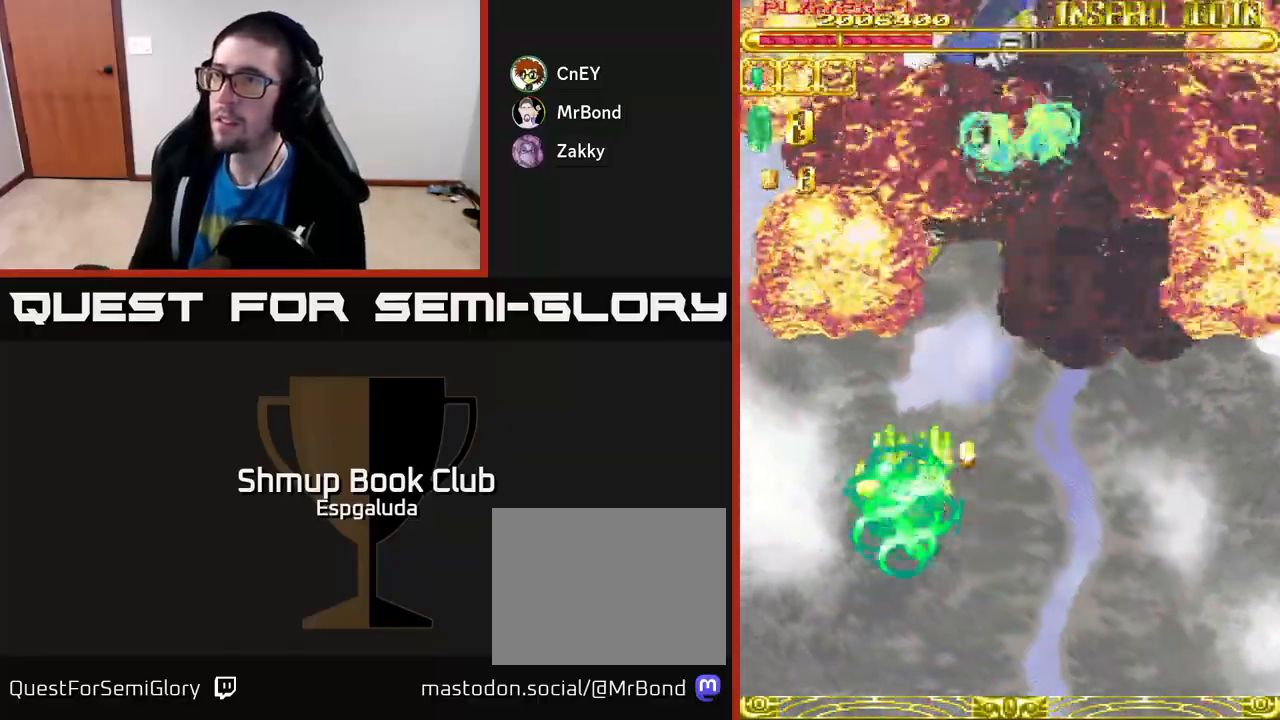
{"buttons": ["A", "DPAD_RIGHT"], "left_stick": "center", "events": [[183, "DPAD_UP", "down"], [200, "DPAD_LEFT", "up"], [283, "DPAD_UP", "up"], [300, "DPAD_RIGHT", "down"]]}
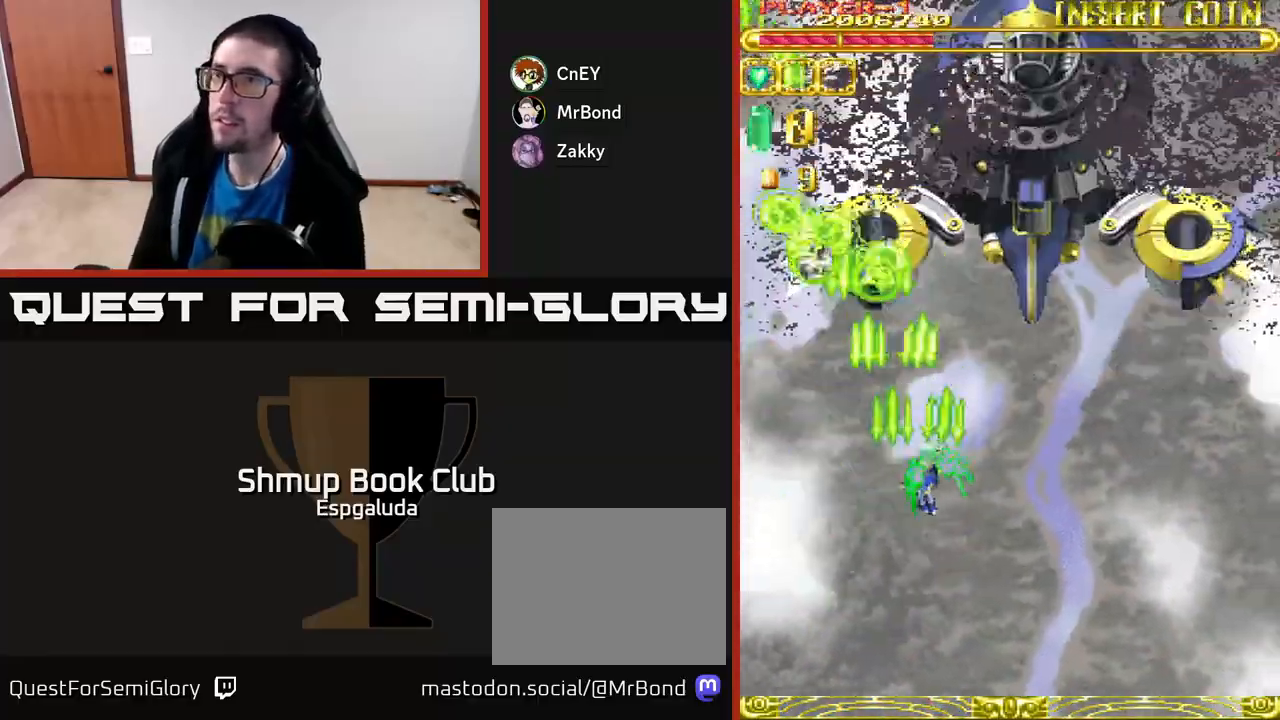
{"buttons": ["A", "DPAD_LEFT"], "left_stick": "center", "events": [[233, "DPAD_RIGHT", "up"], [283, "DPAD_UP", "down"], [317, "DPAD_LEFT", "down"], [333, "DPAD_UP", "up"]]}
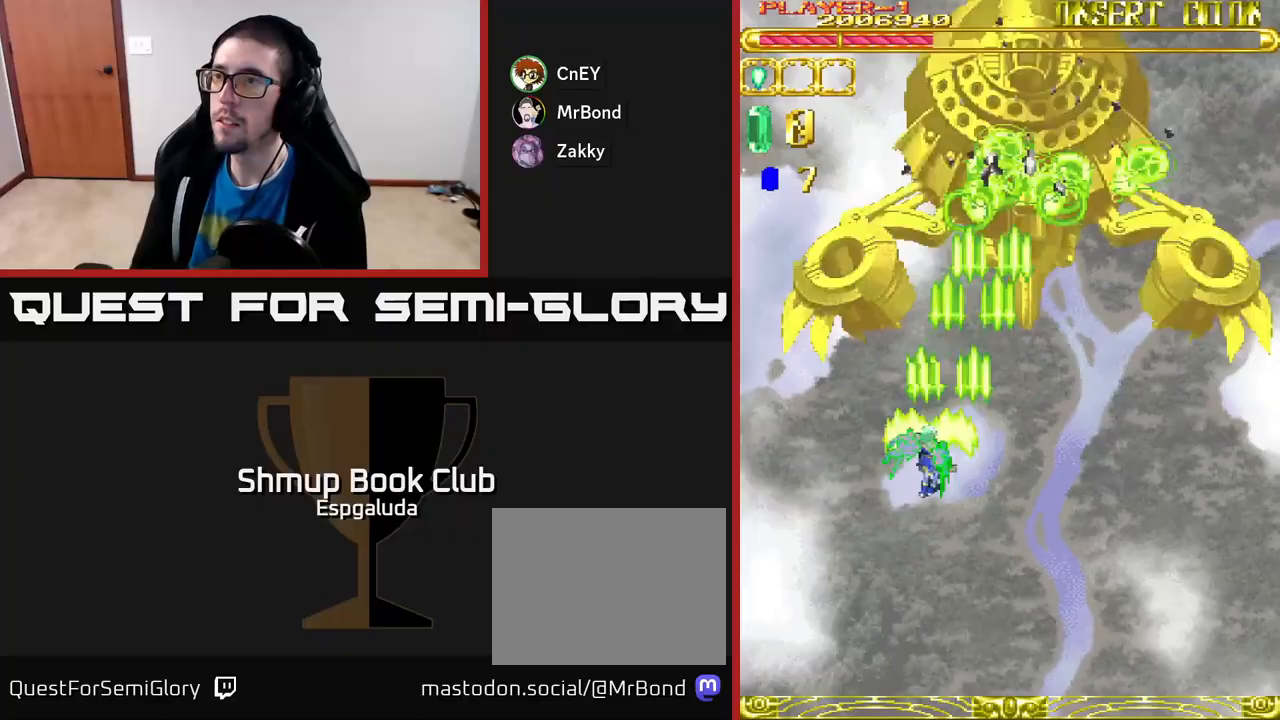
{"buttons": ["A", "DPAD_DOWN", "DPAD_RIGHT"], "left_stick": "center", "events": [[83, "DPAD_UP", "down"], [183, "DPAD_UP", "up"], [267, "DPAD_DOWN", "down"], [283, "DPAD_LEFT", "up"], [317, "DPAD_RIGHT", "down"], [467, "DPAD_RIGHT", "up"], [500, "DPAD_RIGHT", "down"]]}
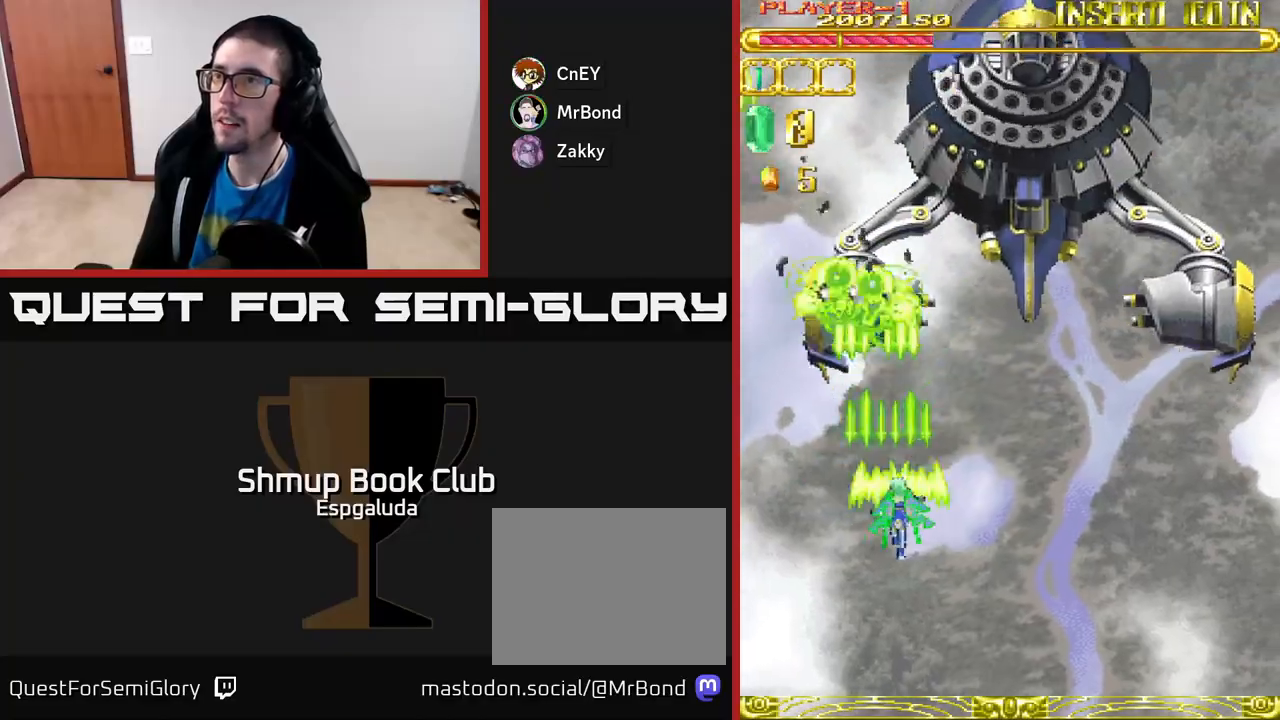
{"buttons": ["A"], "left_stick": "center", "events": [[83, "DPAD_DOWN", "up"], [300, "DPAD_UP", "down"], [350, "DPAD_RIGHT", "up"], [483, "DPAD_UP", "up"]]}